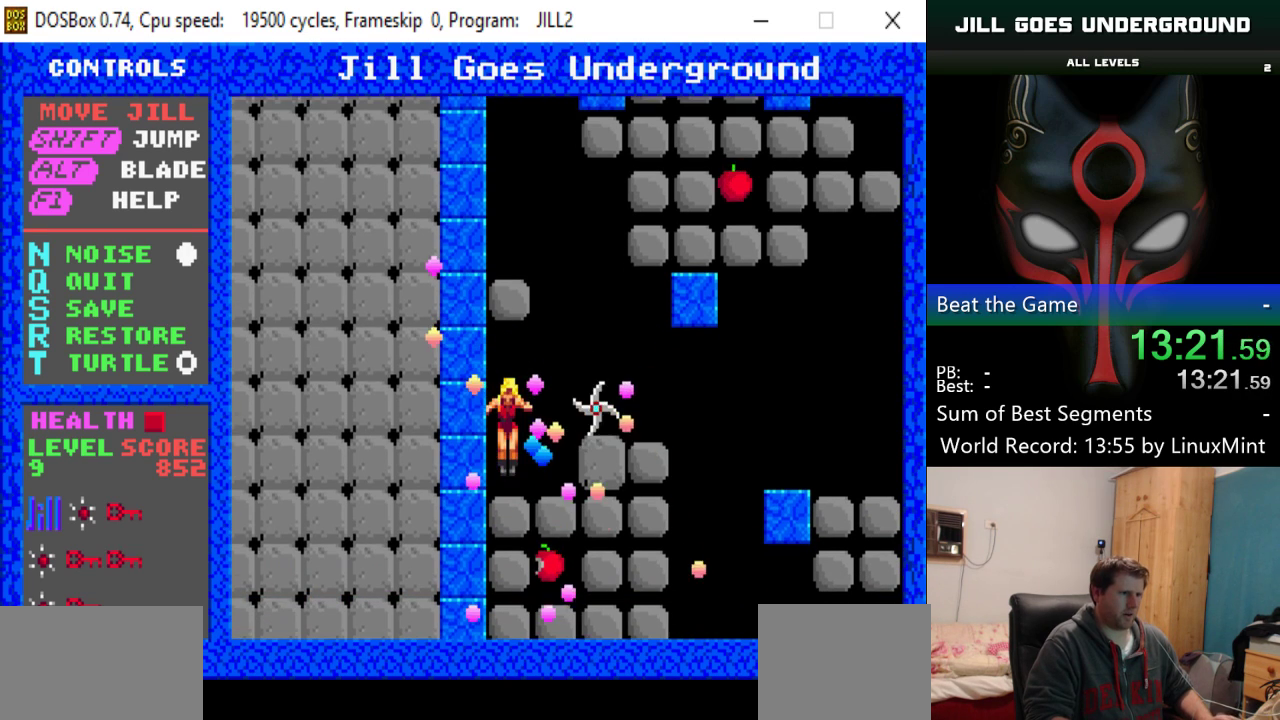
Gameplay with keyboard; each line is a JSON object with the keys held at the frame after it. "events" lists presses ("down") and releases ("up") of "alt", "down", "left", "right", "shift" and "up" between this image and that frame as [ms after this image, input, new state], when the widget could be followed in between. No other keys are recorded. Mouse input is not recorded.
{"keys": ["right"], "events": [[133, "right", "down"], [183, "shift", "down"], [417, "shift", "up"]]}
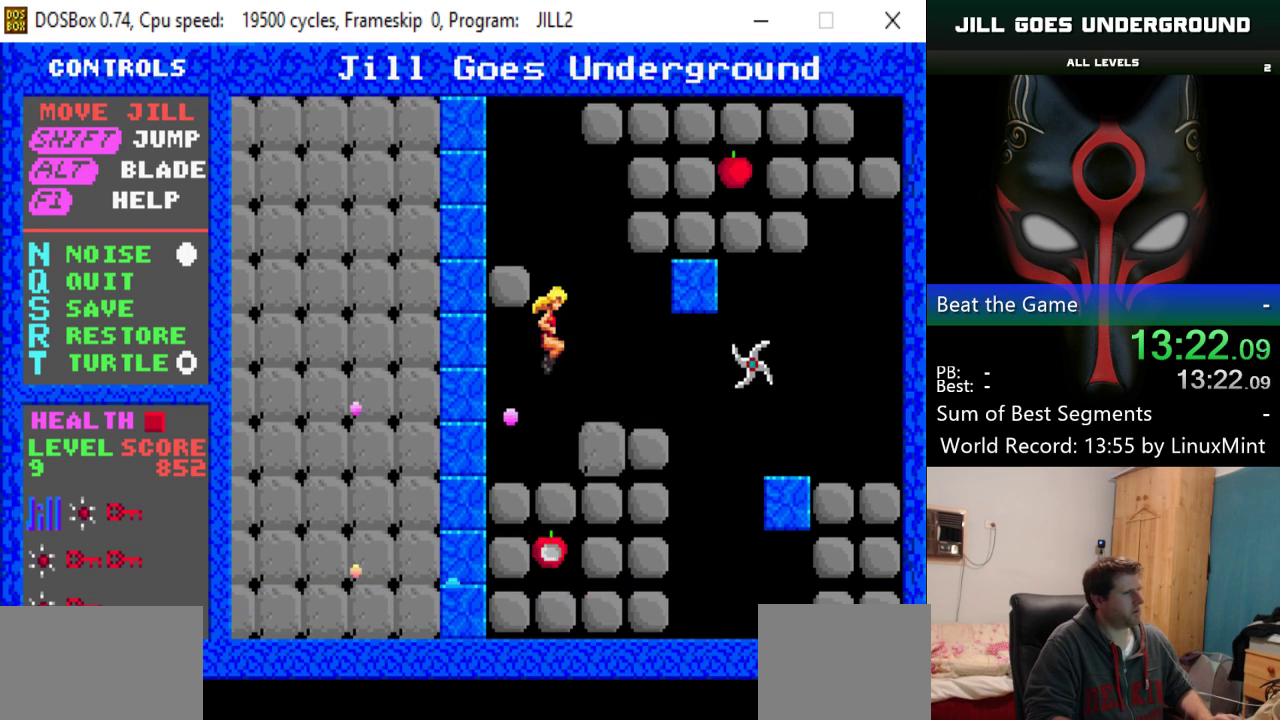
{"keys": ["right"], "events": []}
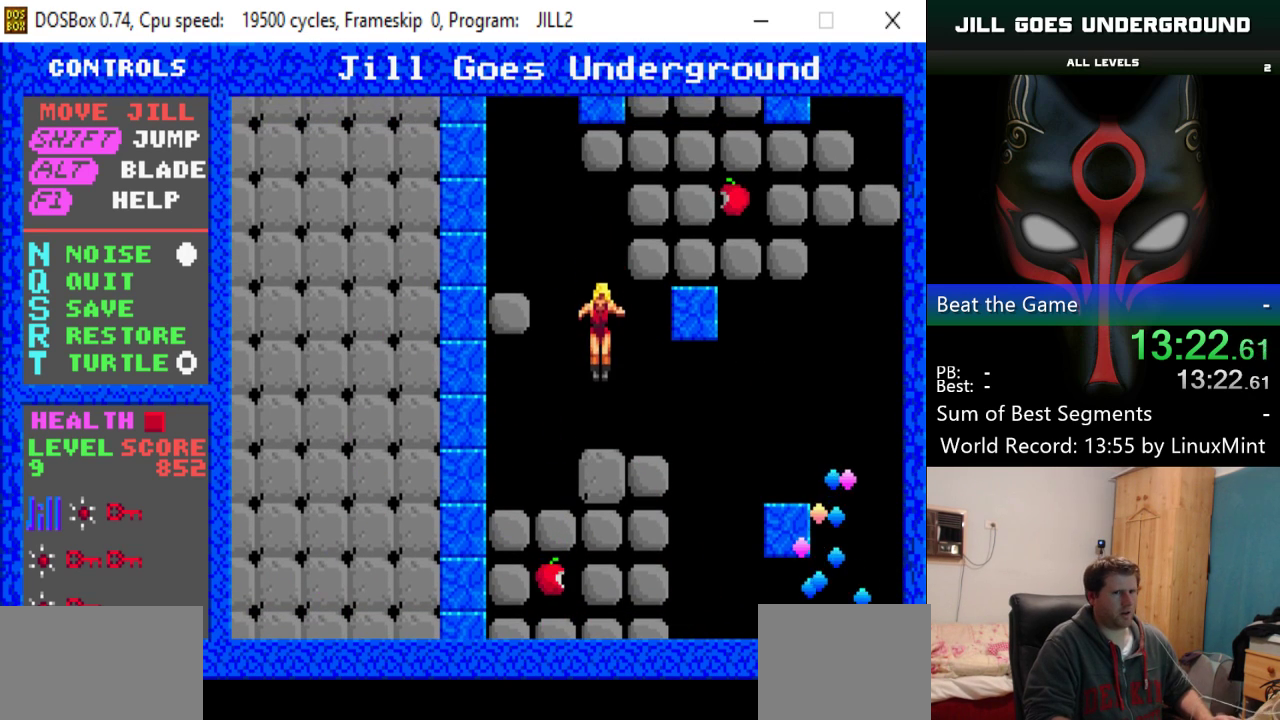
{"keys": ["right"], "events": []}
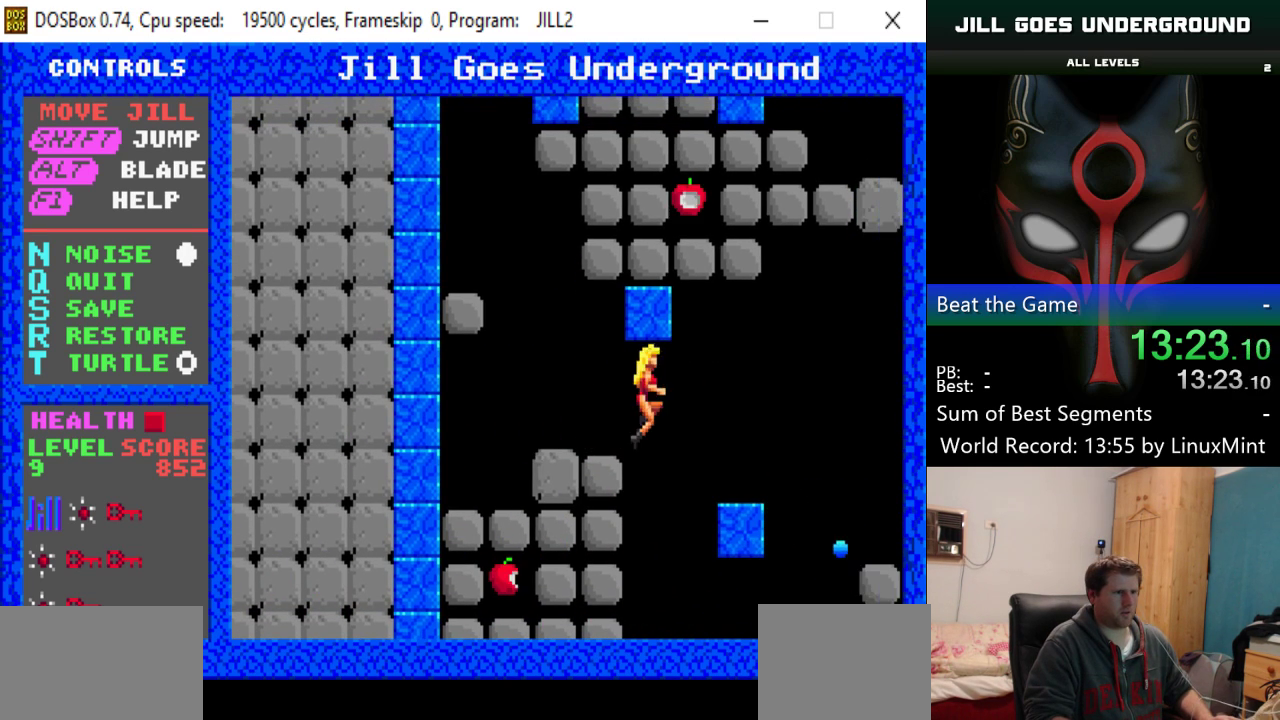
{"keys": ["left"], "events": [[184, "left", "down"], [184, "right", "up"]]}
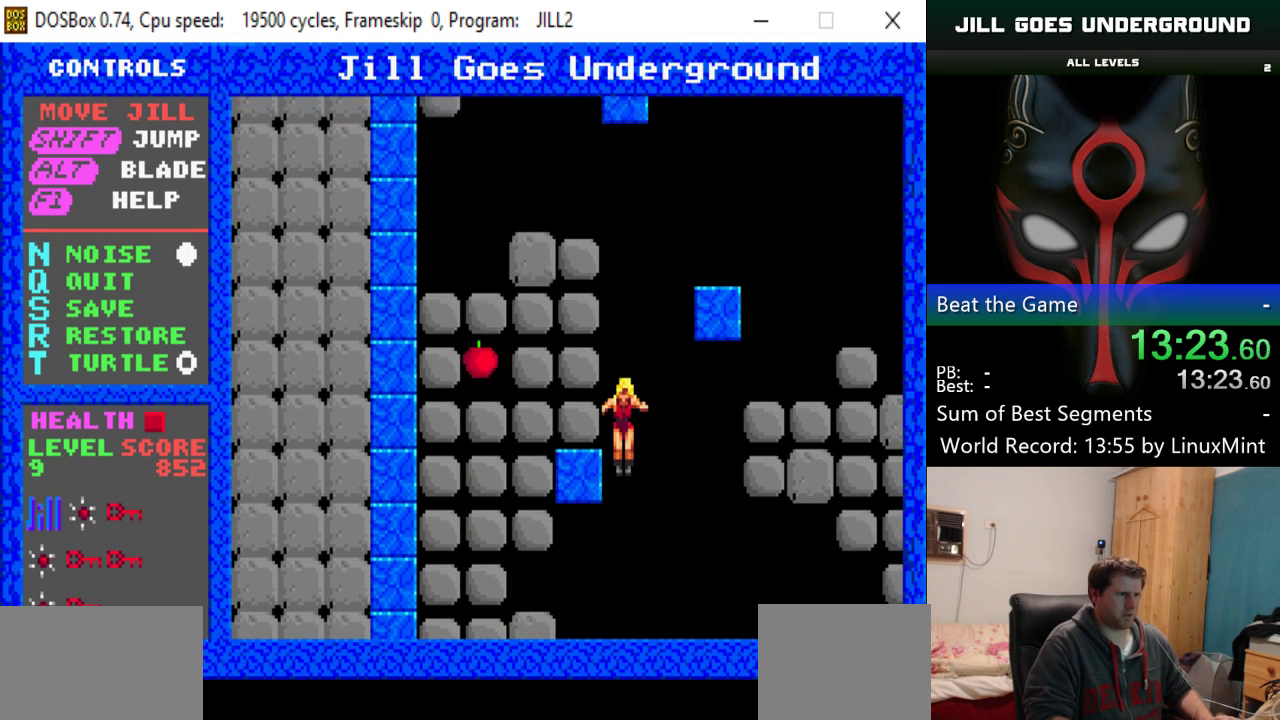
{"keys": ["left"], "events": []}
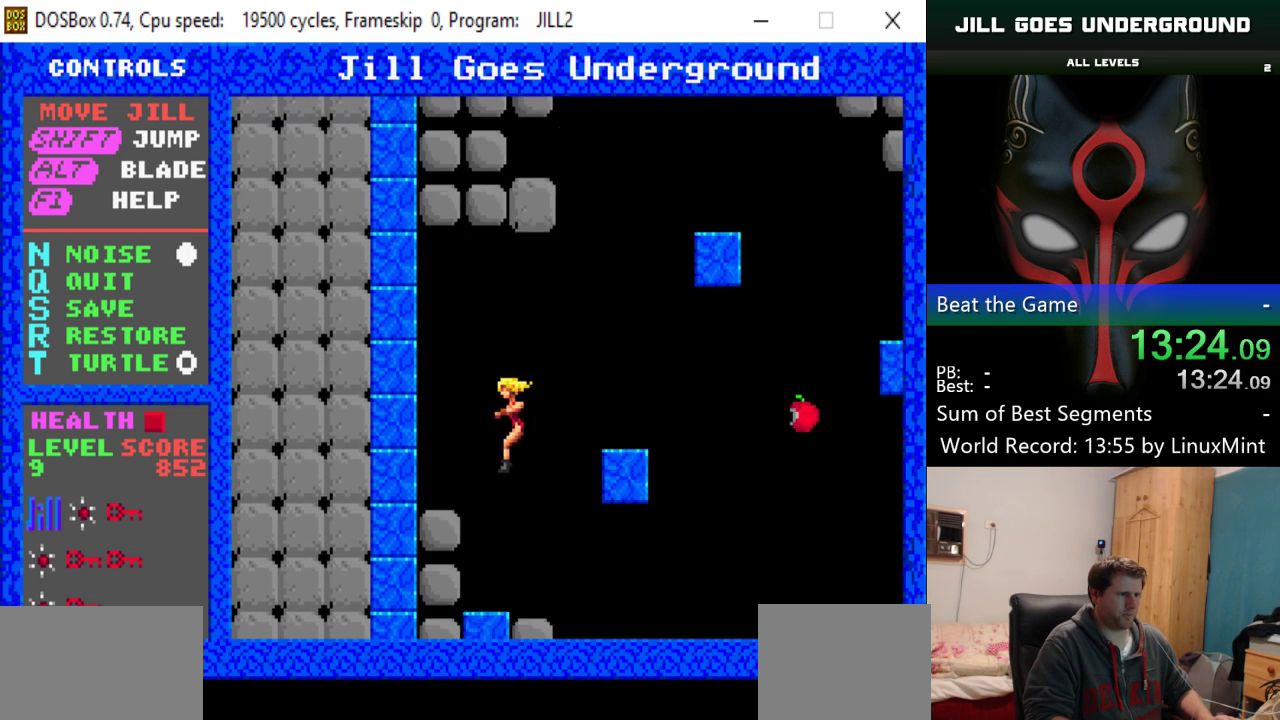
{"keys": ["right"], "events": [[267, "right", "down"], [301, "left", "up"]]}
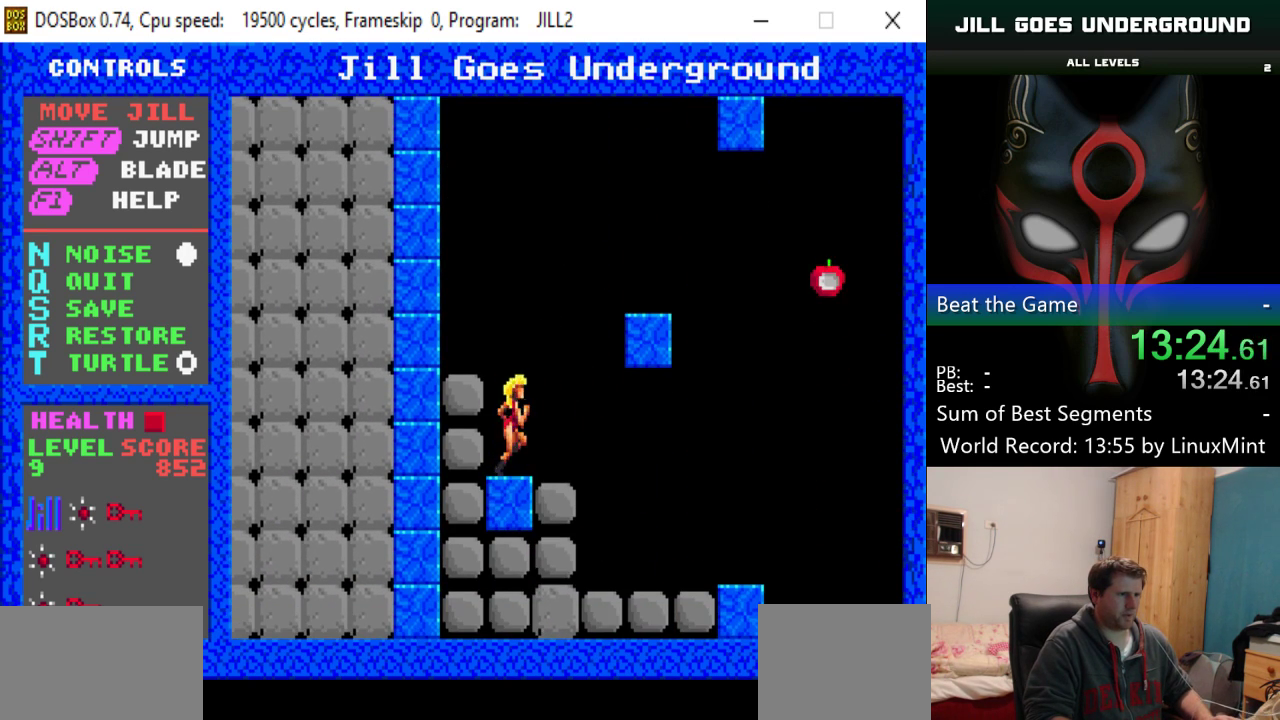
{"keys": ["right"], "events": []}
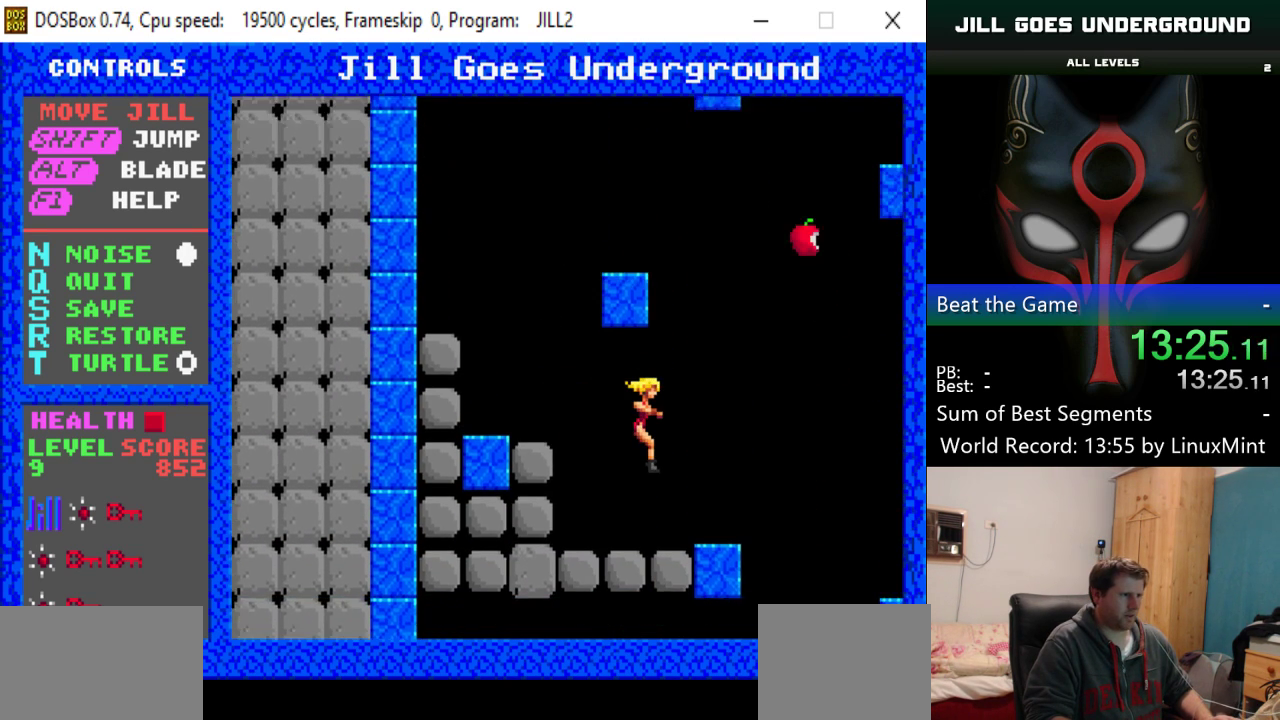
{"keys": ["right"], "events": []}
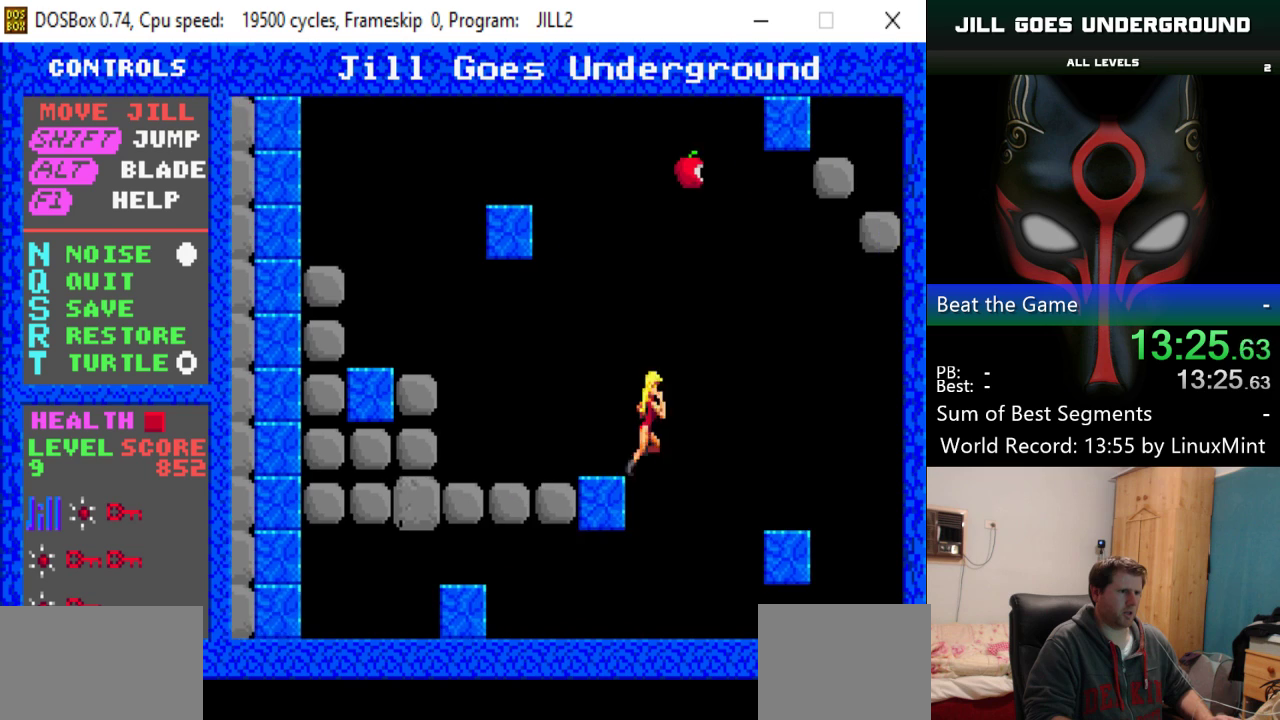
{"keys": ["left"], "events": [[200, "left", "down"], [200, "right", "up"]]}
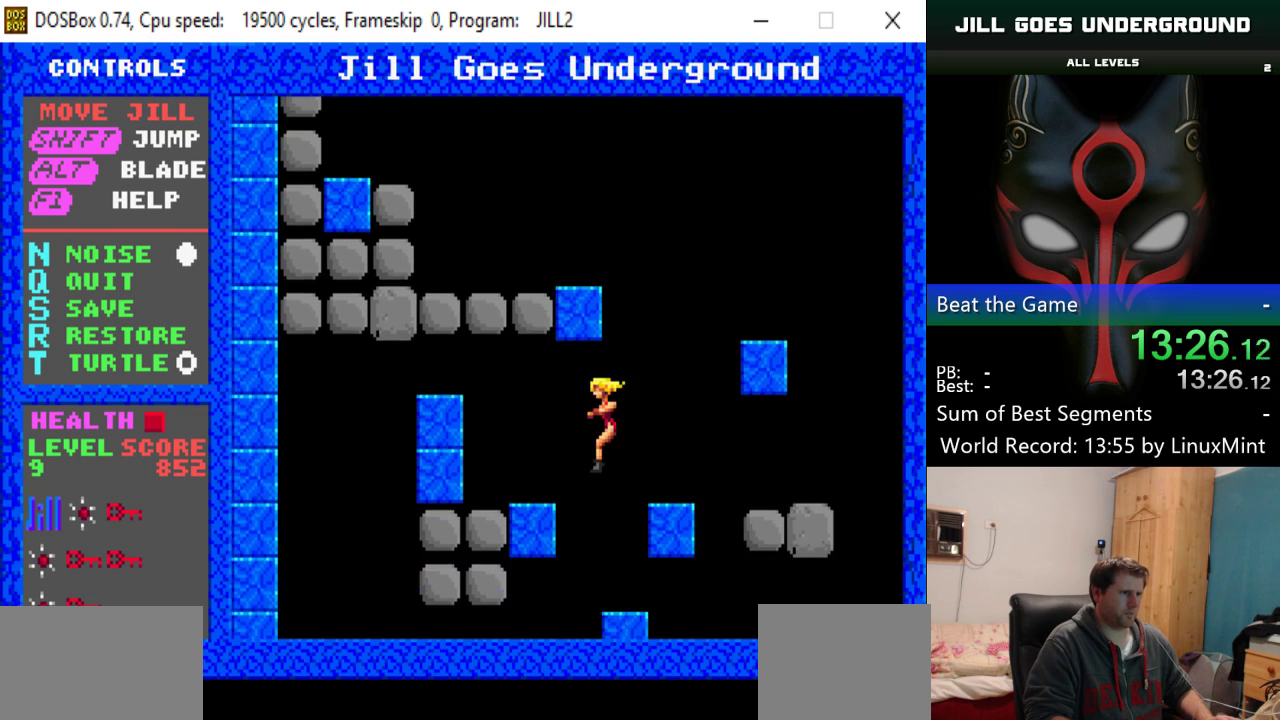
{"keys": ["left"], "events": []}
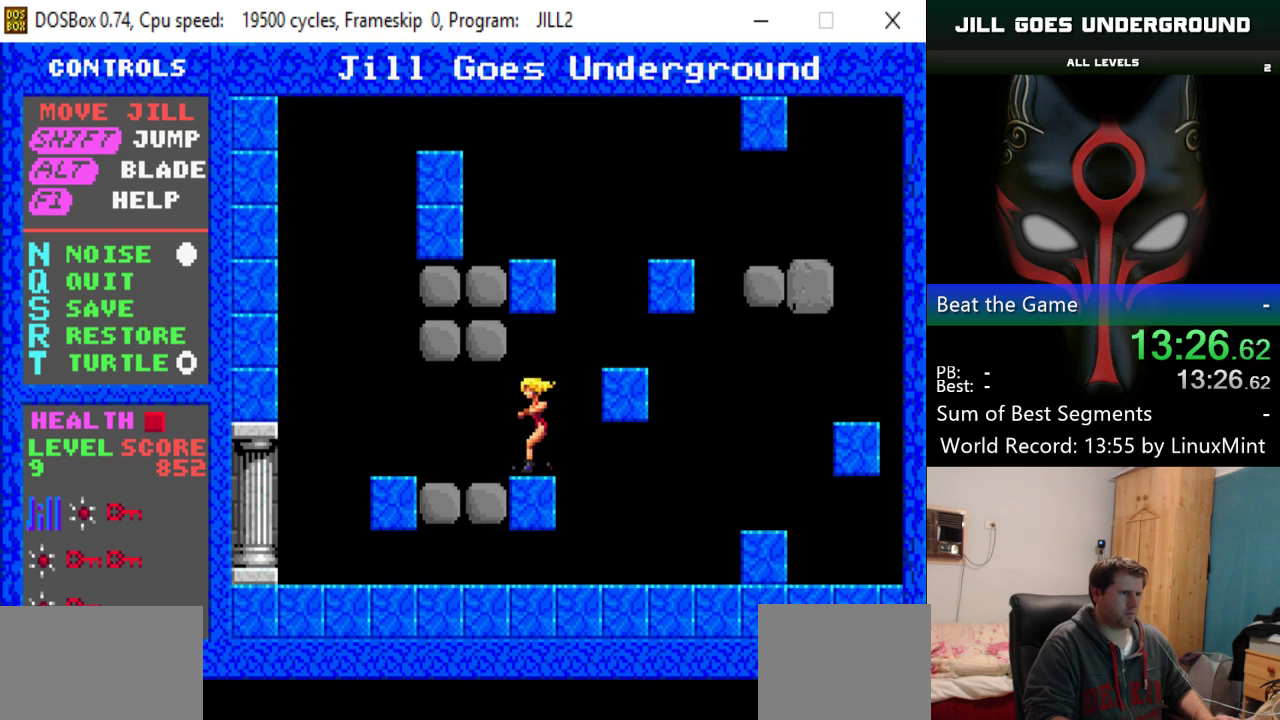
{"keys": ["left"], "events": []}
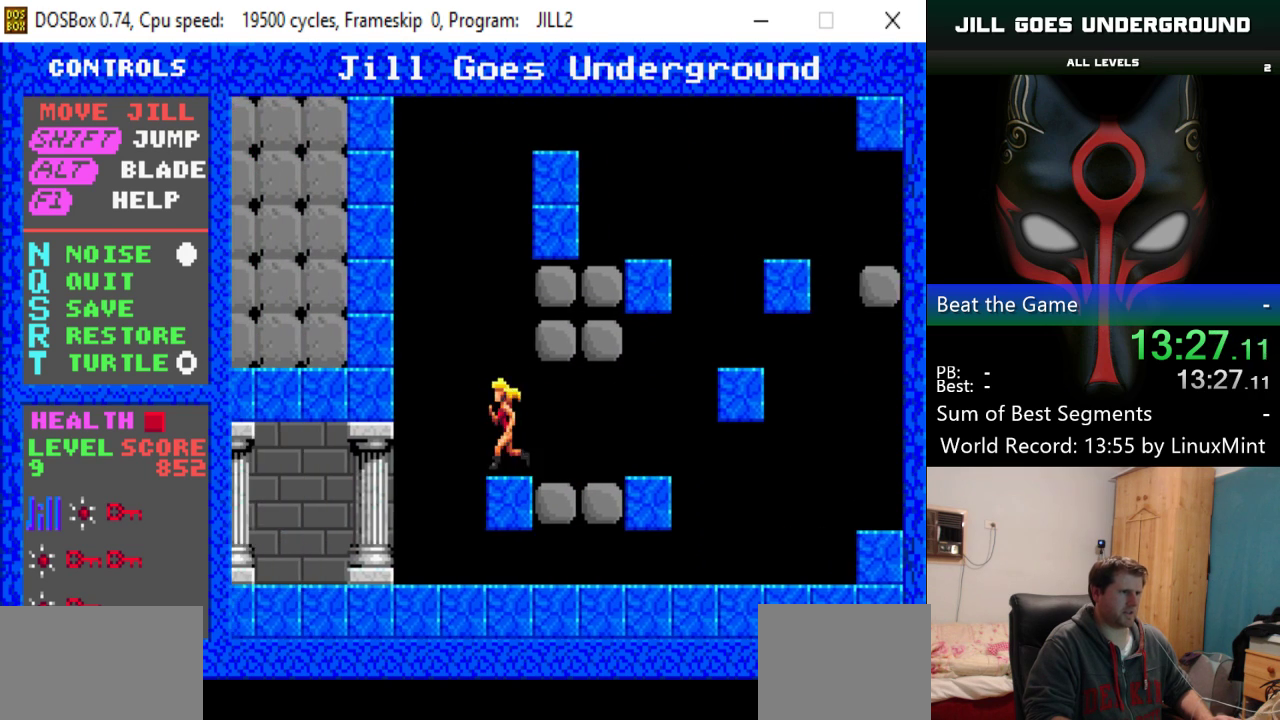
{"keys": ["left"], "events": []}
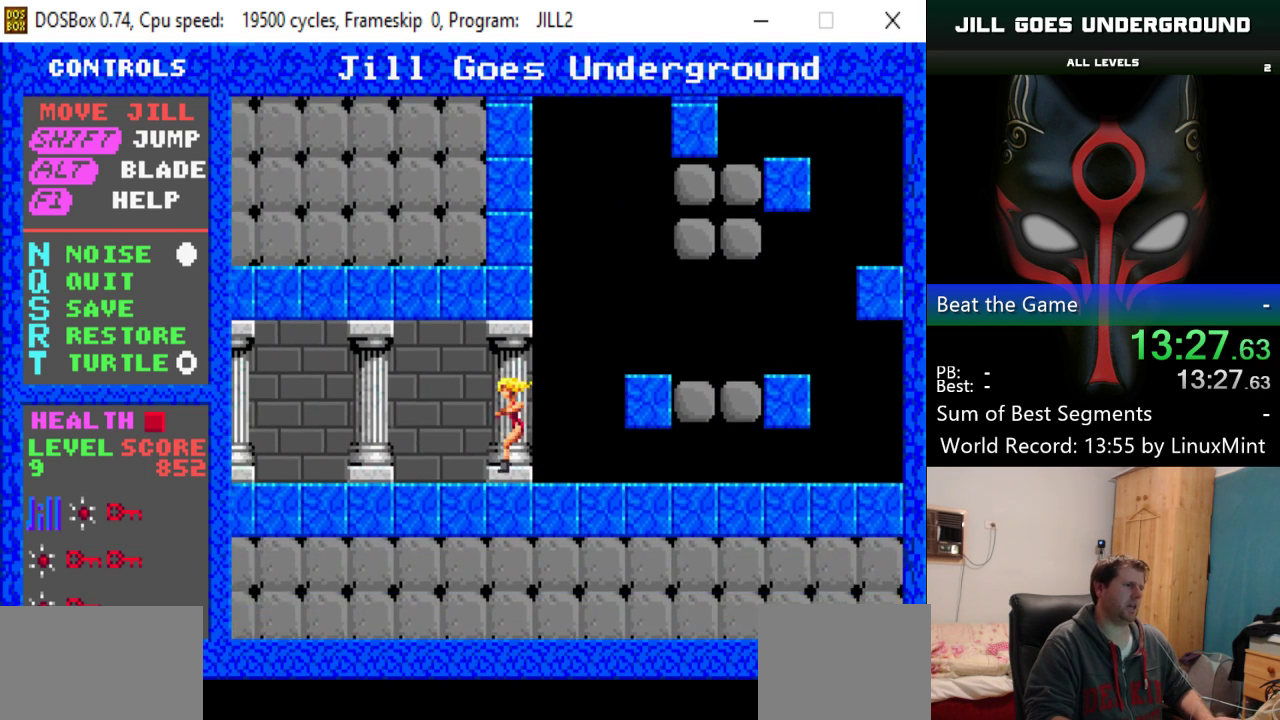
{"keys": ["left"], "events": []}
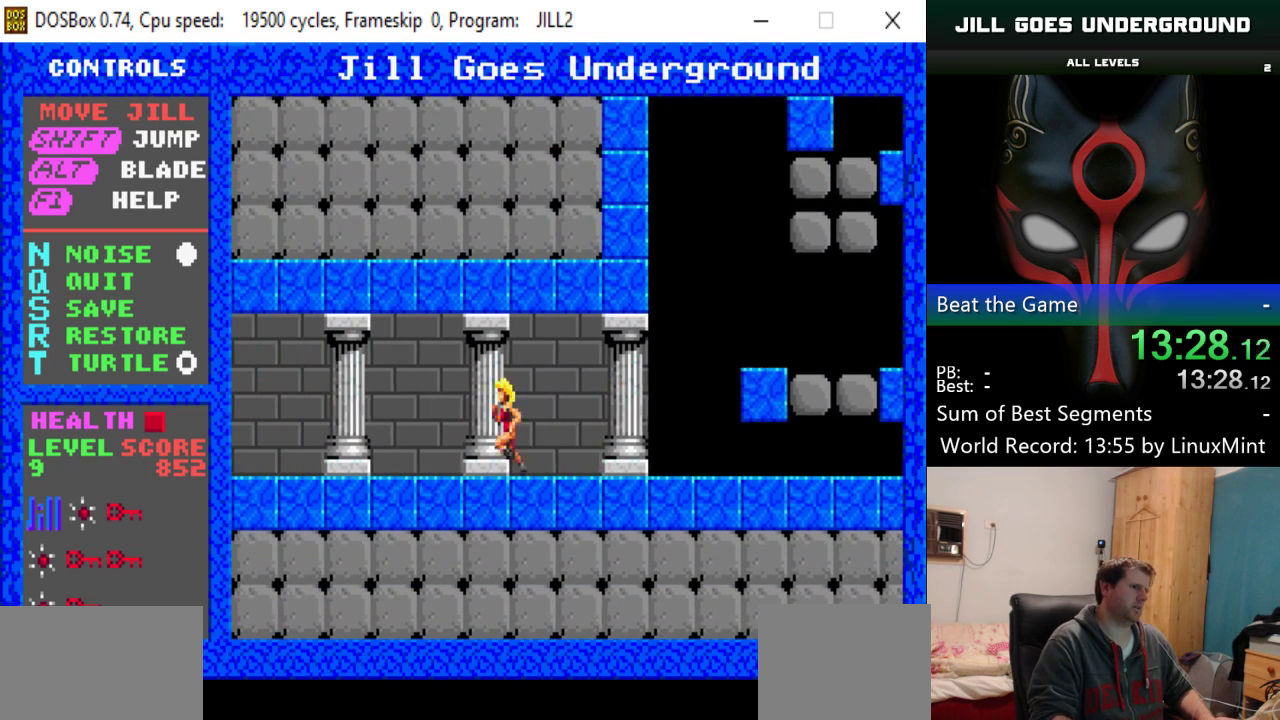
{"keys": ["left"], "events": []}
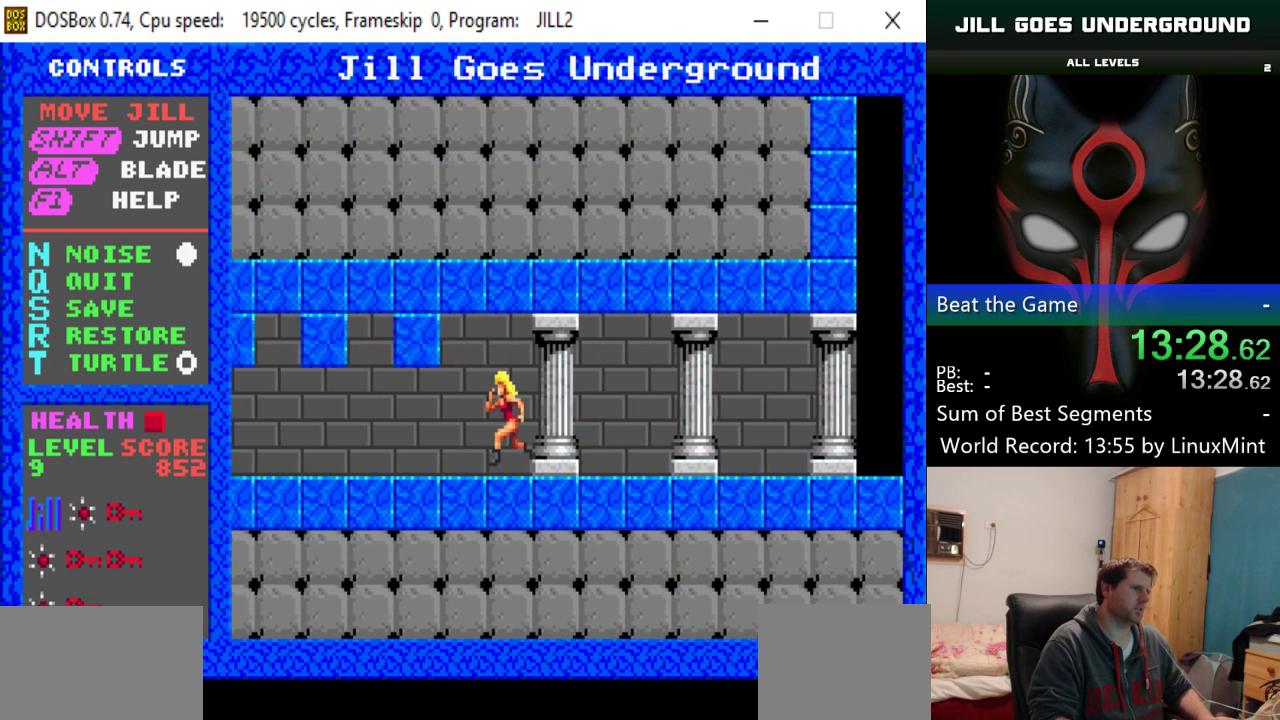
{"keys": ["left"], "events": []}
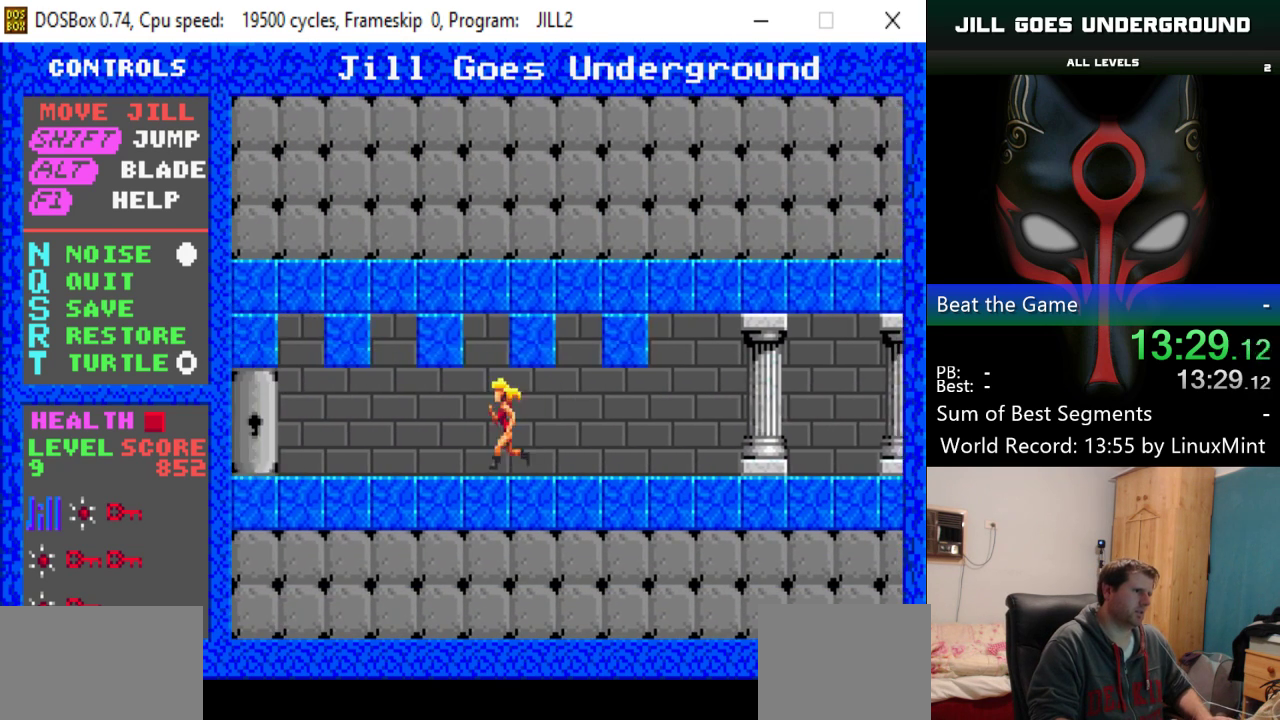
{"keys": ["left"], "events": []}
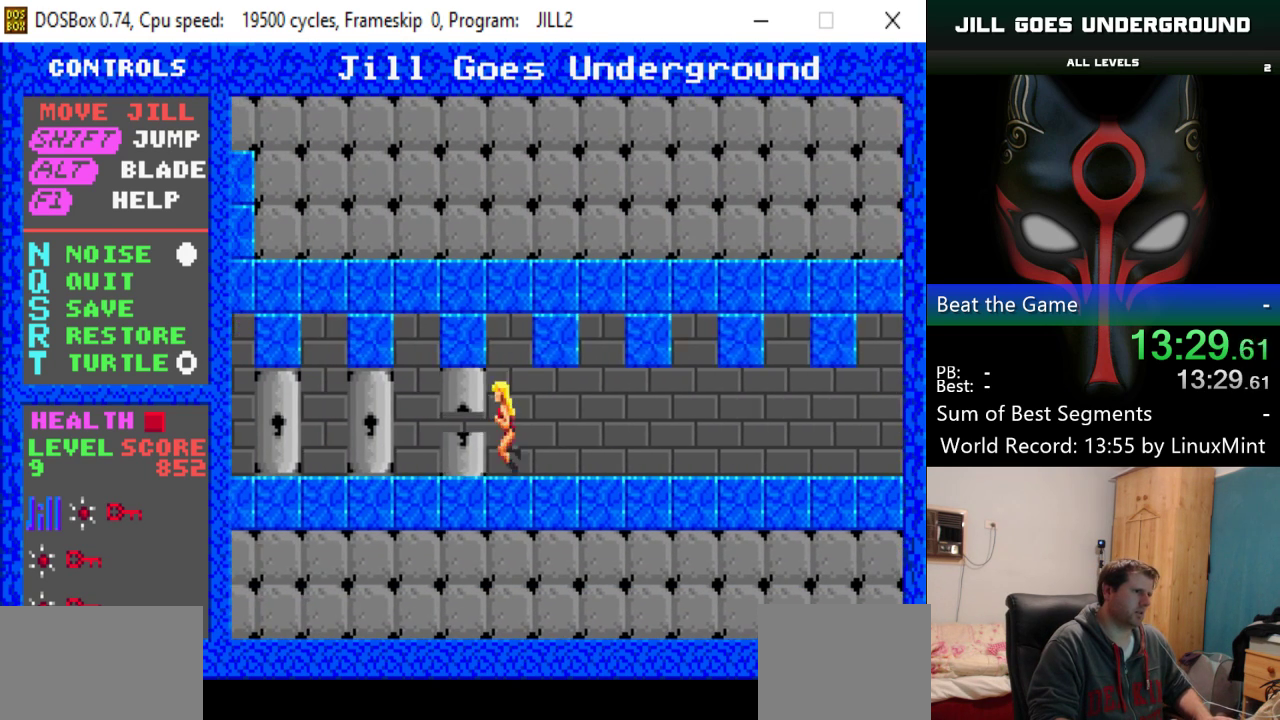
{"keys": ["left"], "events": []}
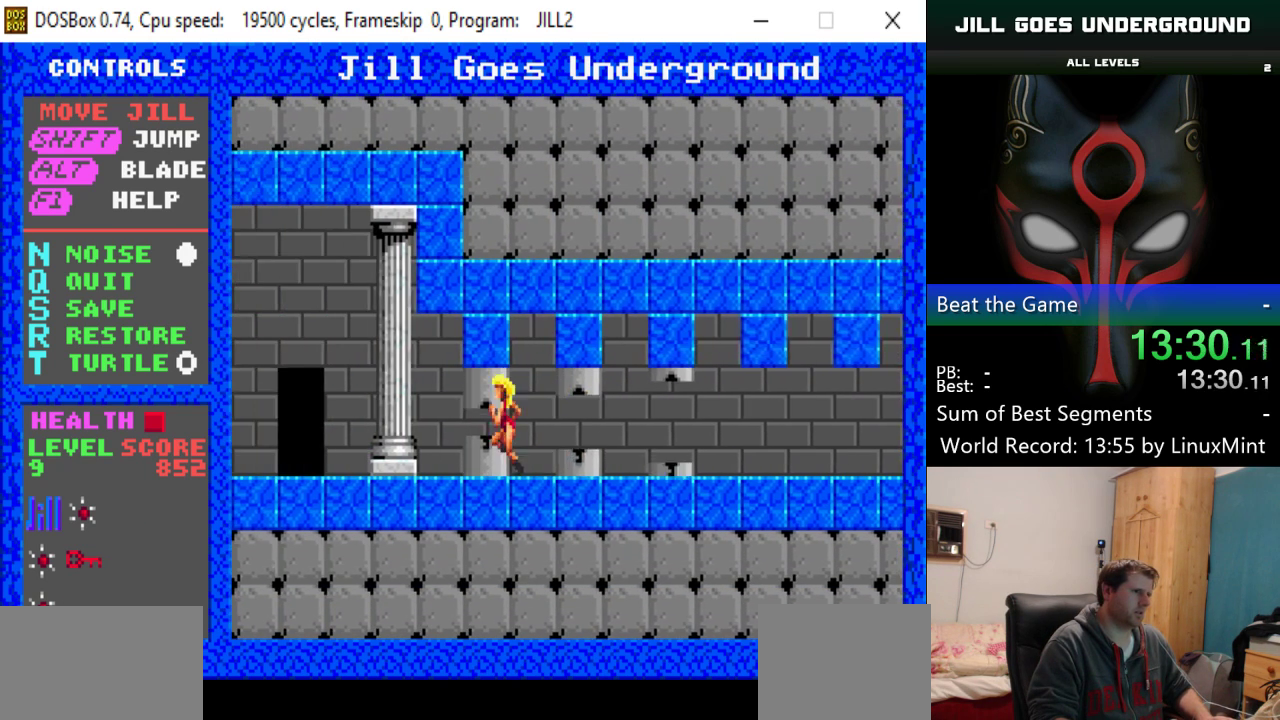
{"keys": ["left"], "events": []}
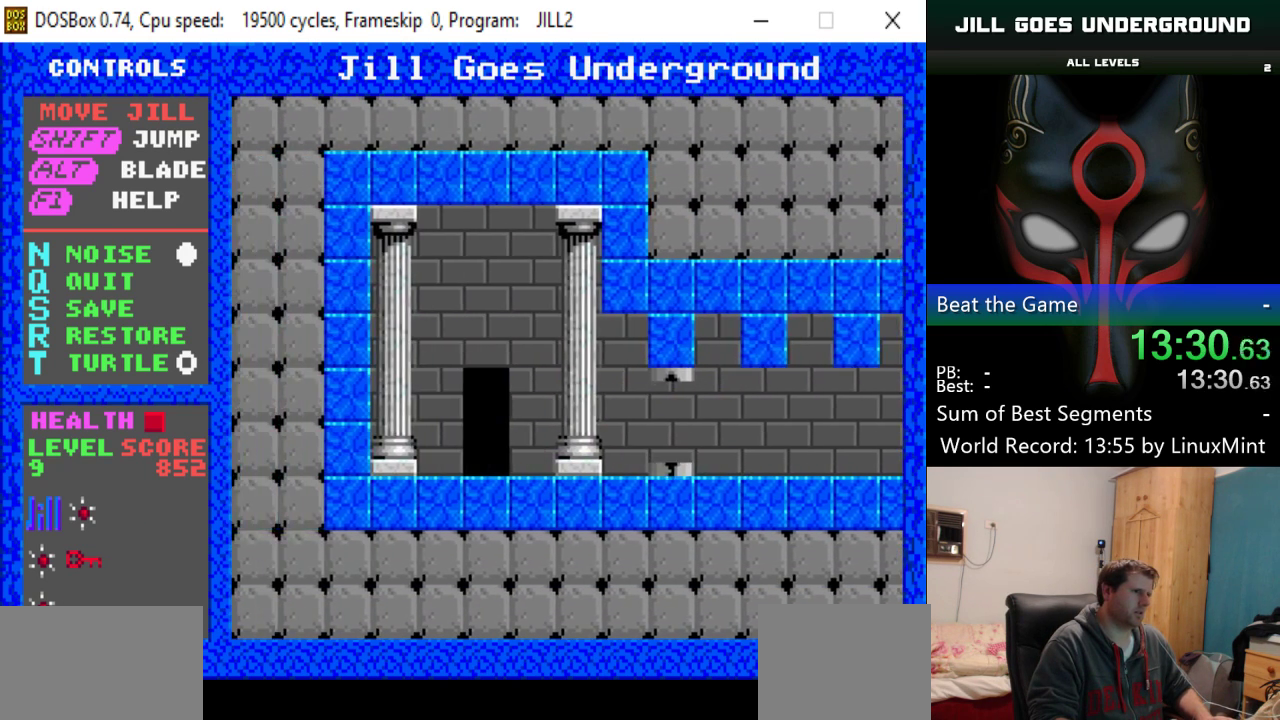
{"keys": [], "events": [[450, "left", "up"]]}
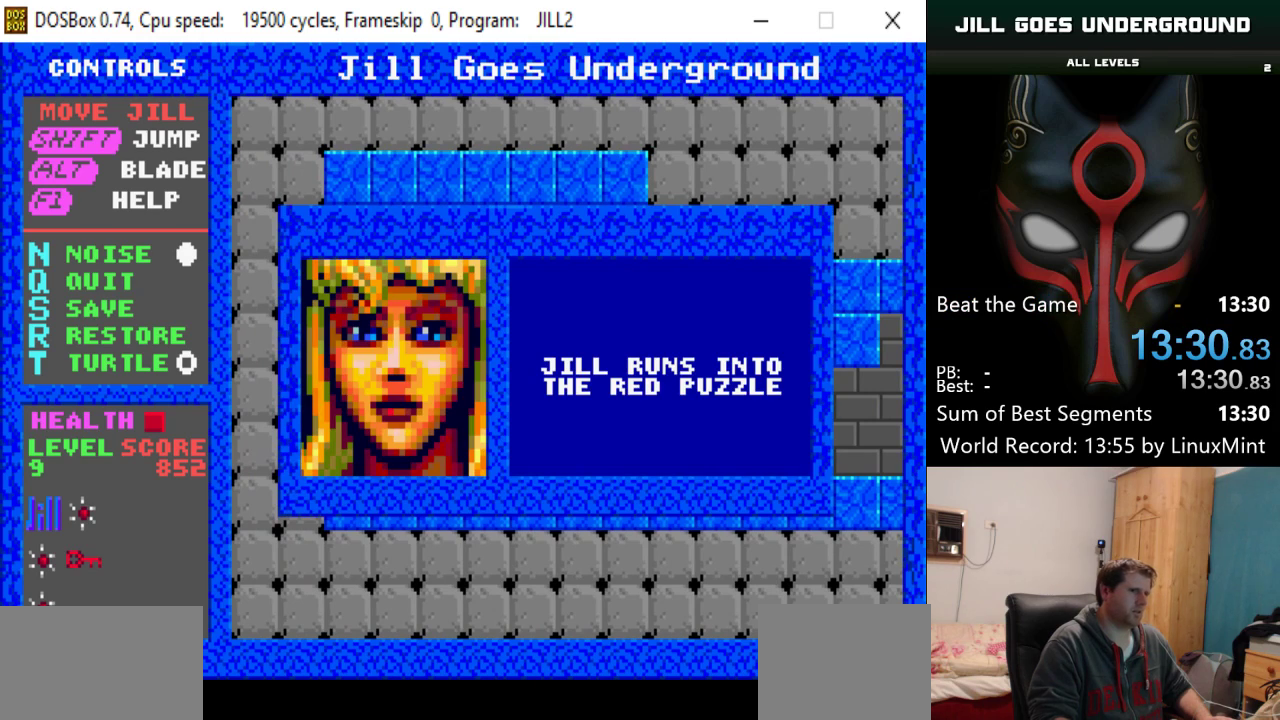
{"keys": [], "events": []}
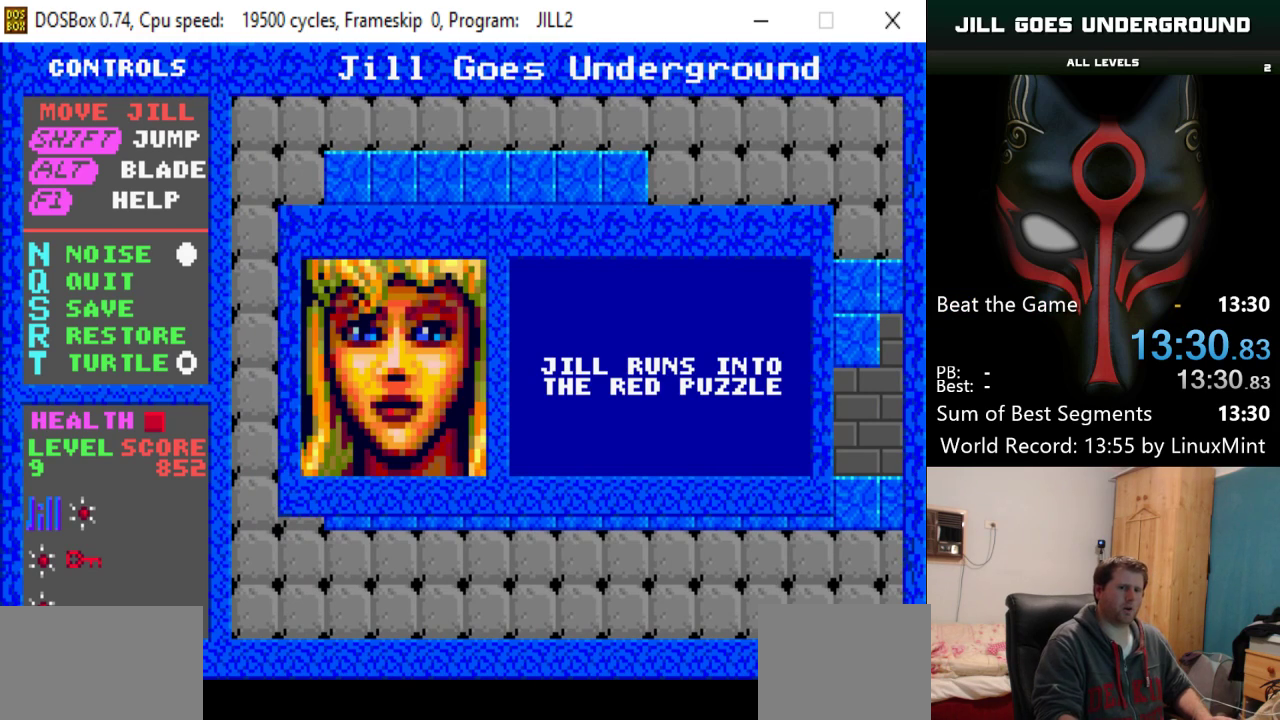
{"keys": [], "events": []}
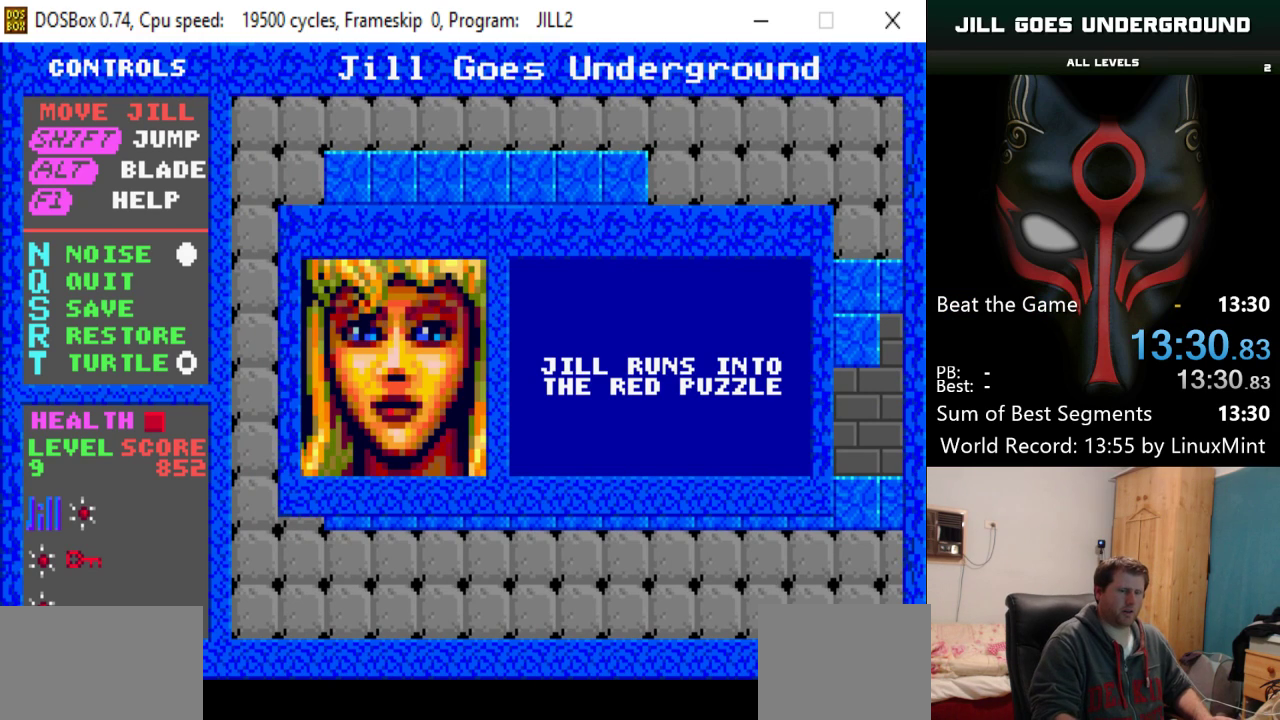
{"keys": [], "events": []}
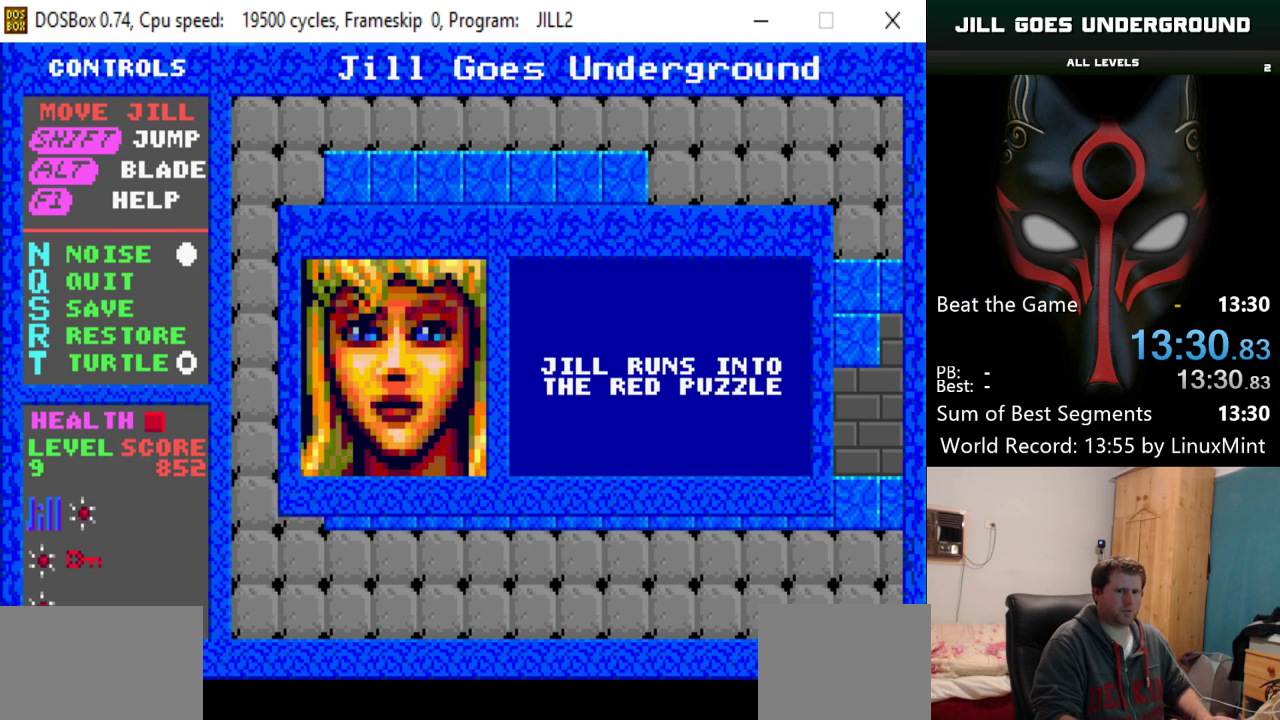
{"keys": [], "events": []}
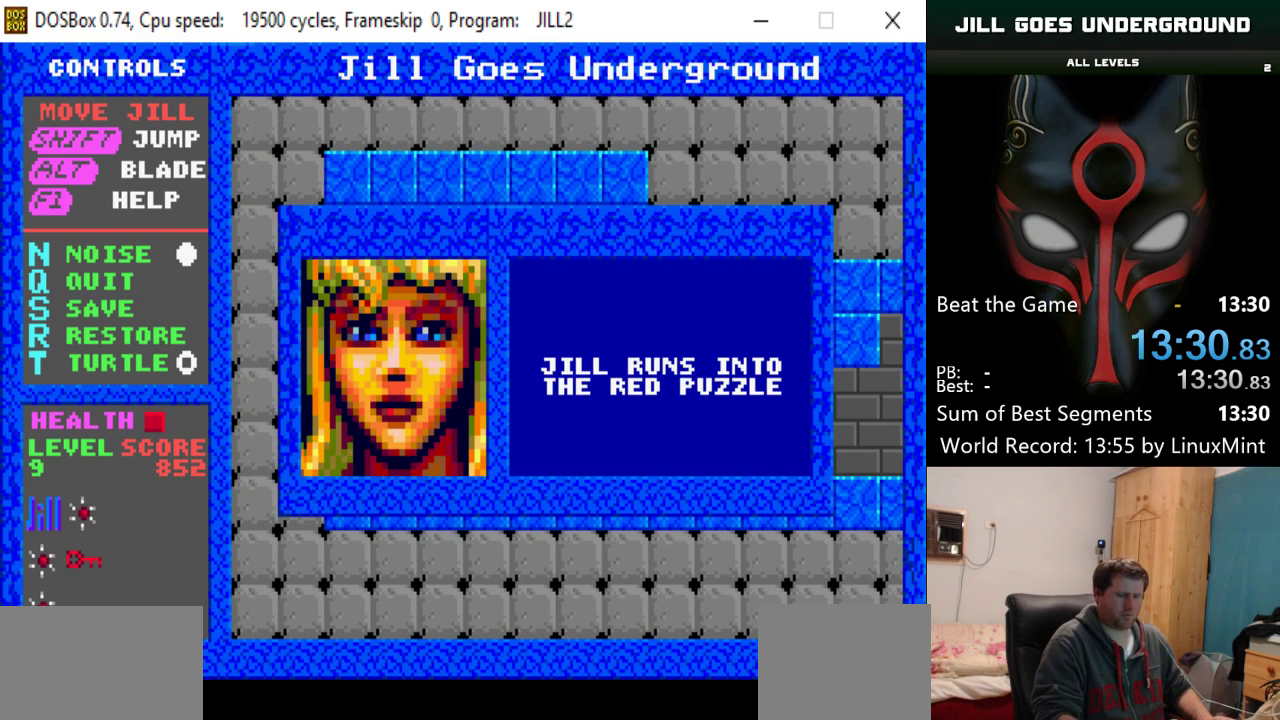
{"keys": [], "events": []}
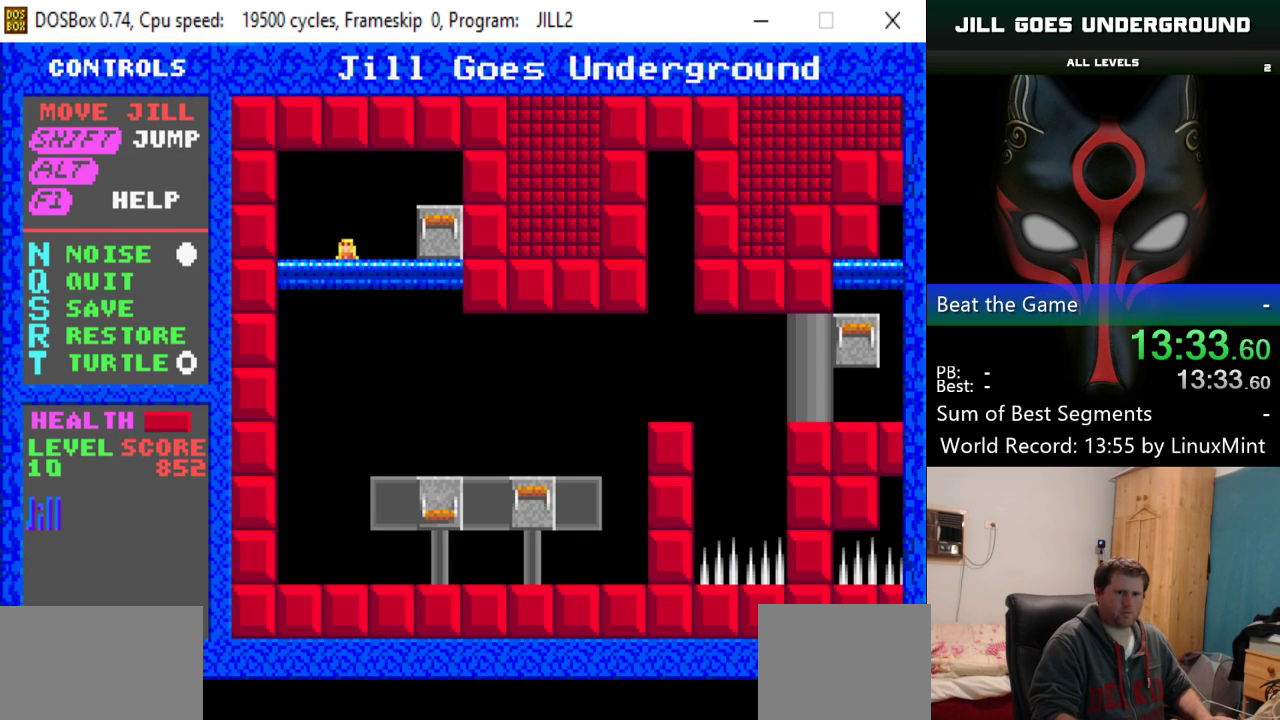
{"keys": [], "events": []}
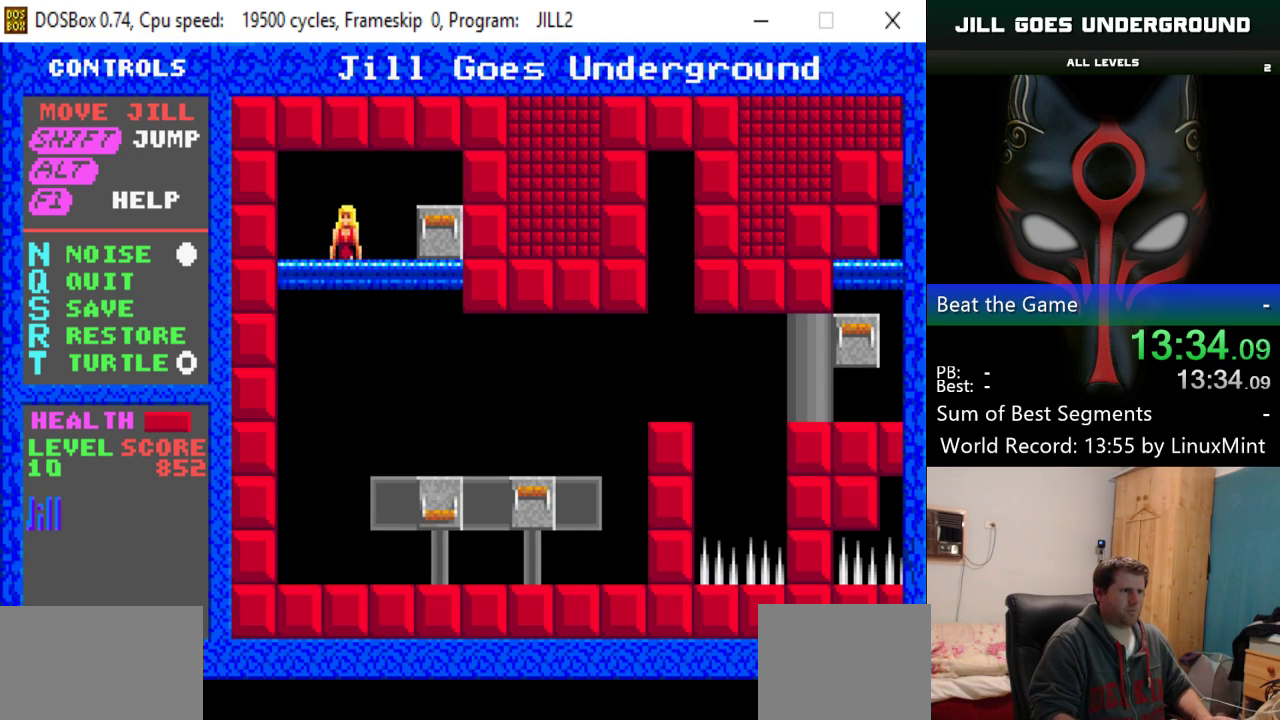
{"keys": ["right"], "events": [[16, "right", "down"]]}
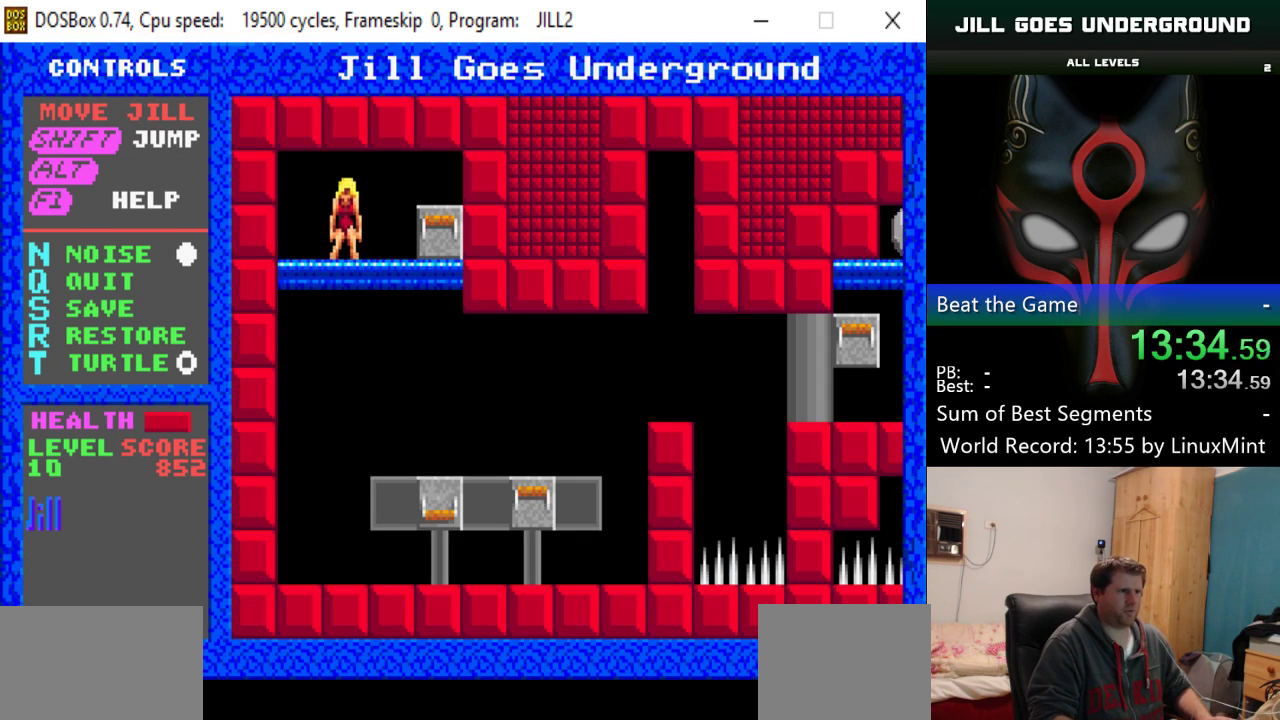
{"keys": ["right"], "events": []}
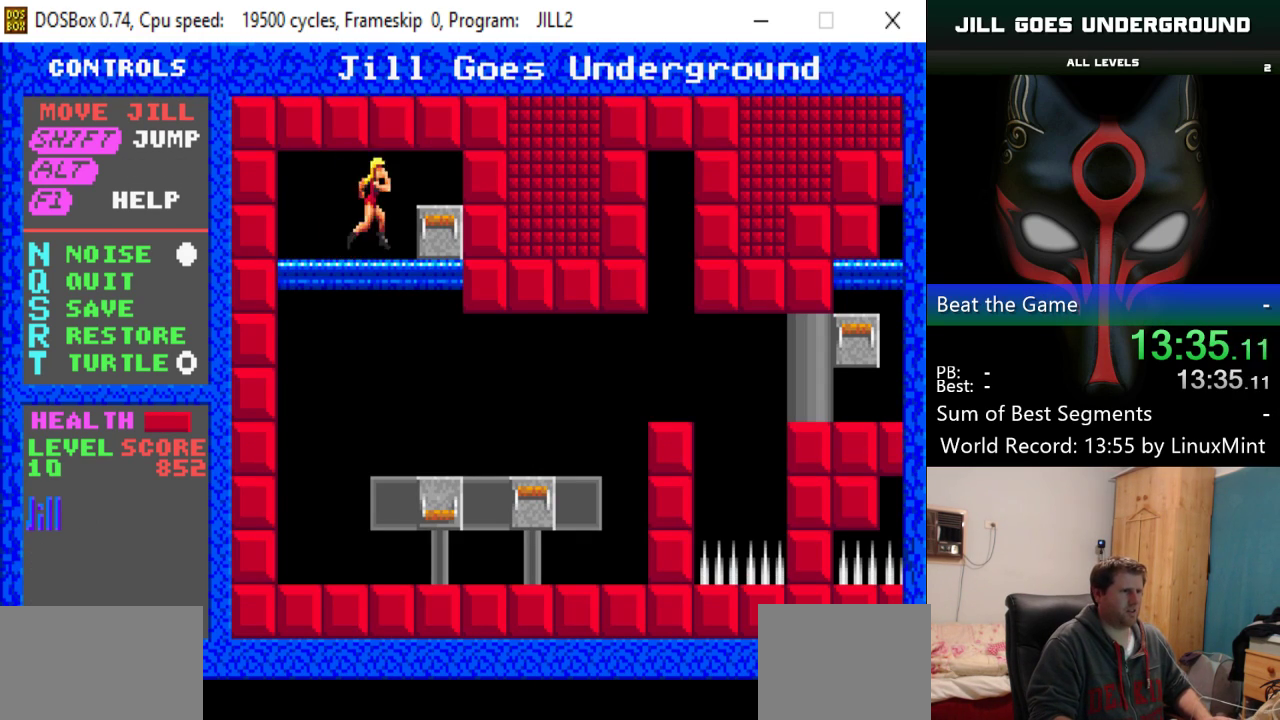
{"keys": [], "events": [[316, "down", "down"], [367, "right", "up"], [467, "down", "up"]]}
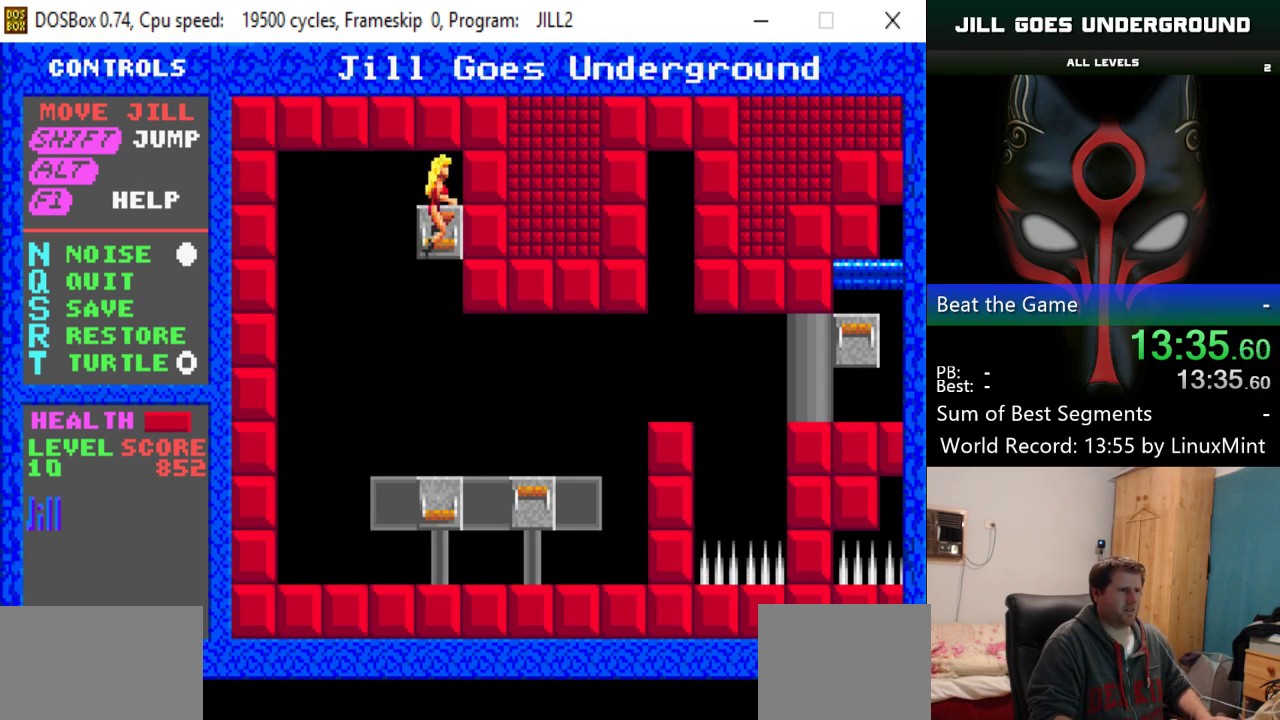
{"keys": [], "events": []}
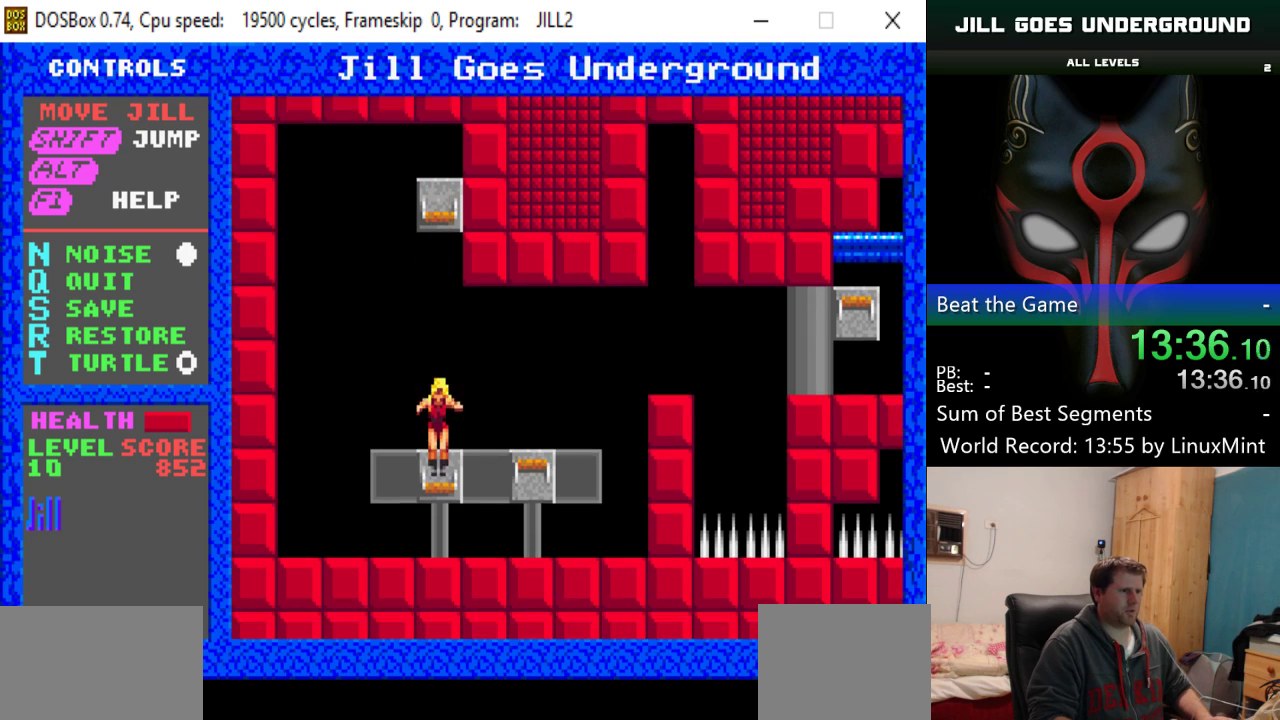
{"keys": ["right"], "events": [[400, "right", "down"]]}
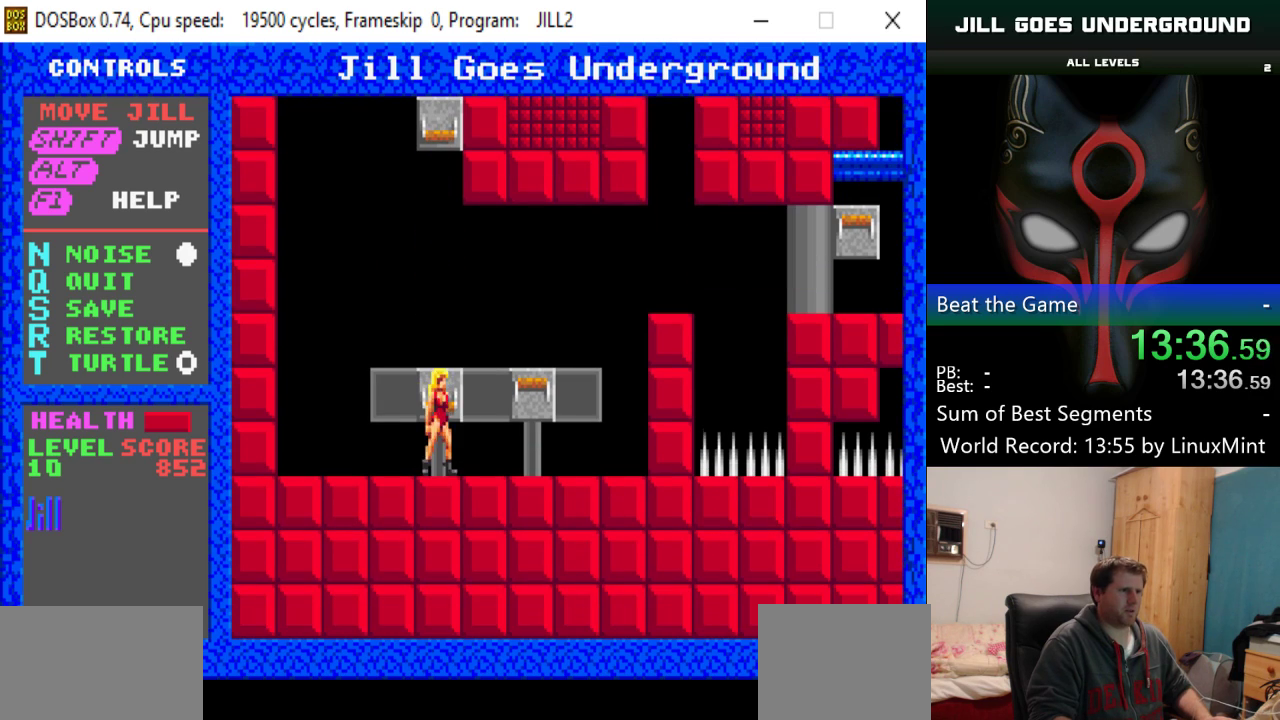
{"keys": [], "events": [[234, "down", "down"], [234, "right", "up"], [367, "down", "up"]]}